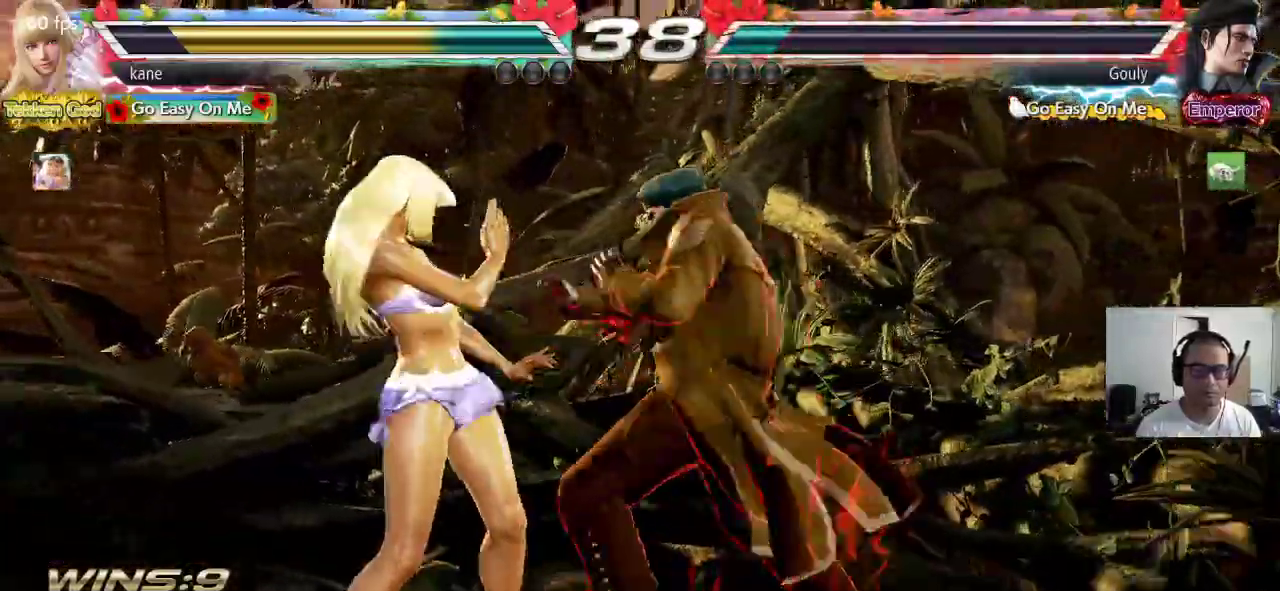
Gameplay with a controller (arcade stick); each line is a JSON object with the inputs held at the frame after it. "events" lists button and stick changes between this image and that frame as [ms after this image, input, new state], when the widget could be followed in between. Not read: L3 R2 R3.
{"buttons": [], "left_stick": "left", "events": [[133, "left_stick", "center"], [200, "left_stick", "left"], [283, "left_stick", "center"], [333, "left_stick", "left"]]}
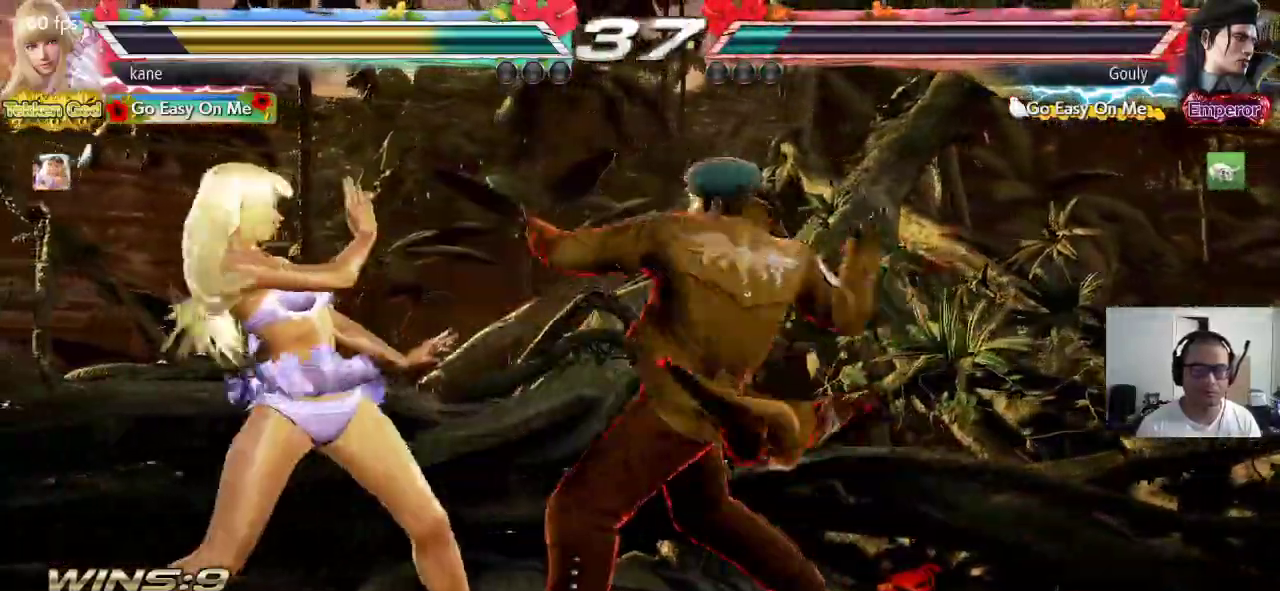
{"buttons": [], "left_stick": "left", "events": []}
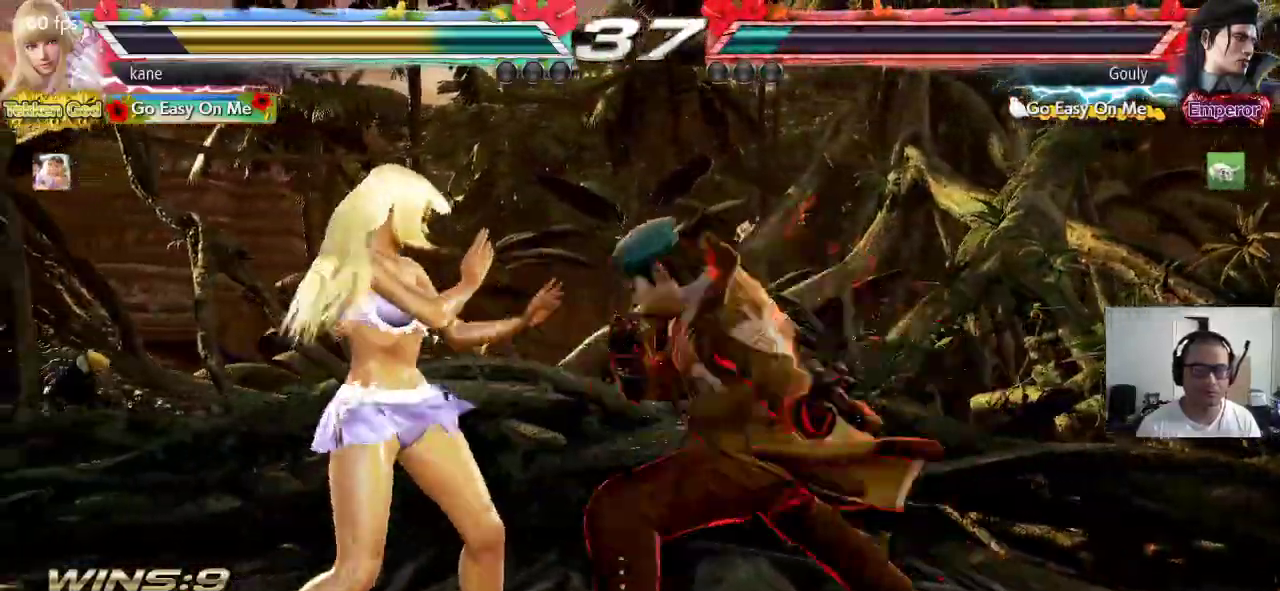
{"buttons": [], "left_stick": "left", "events": []}
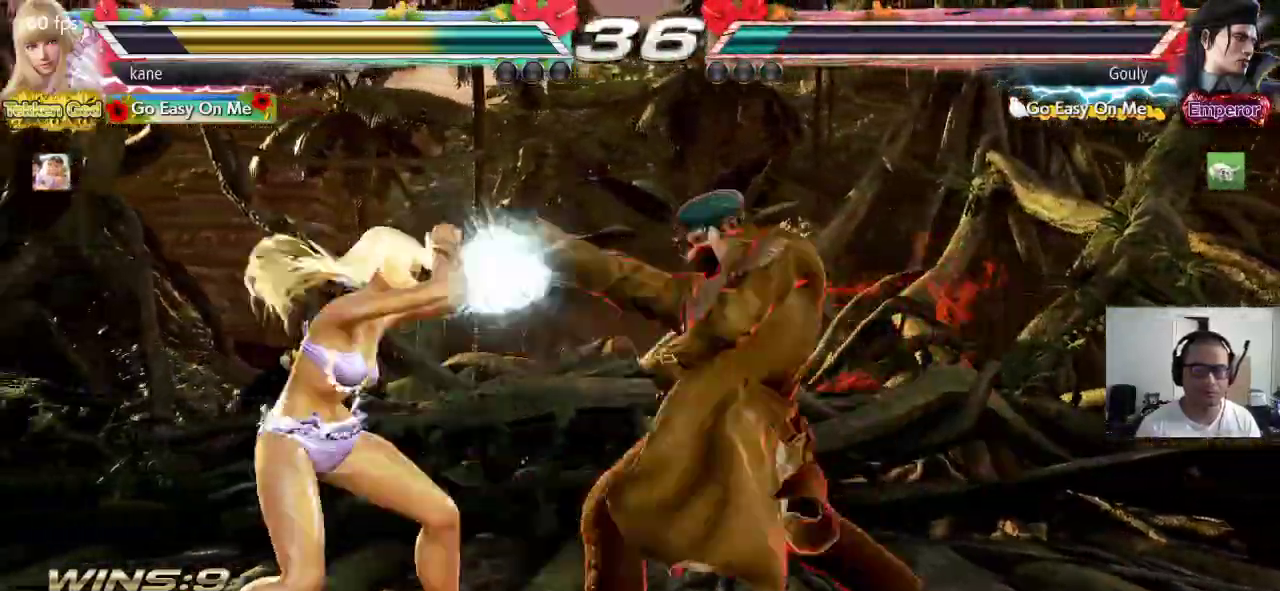
{"buttons": ["CROSS"], "left_stick": "right", "events": [[100, "left_stick", "center"], [183, "left_stick", "right"], [217, "TRIANGLE", "down"], [267, "TRIANGLE", "up"], [317, "CROSS", "down"], [433, "TRIANGLE", "down"], [483, "TRIANGLE", "up"]]}
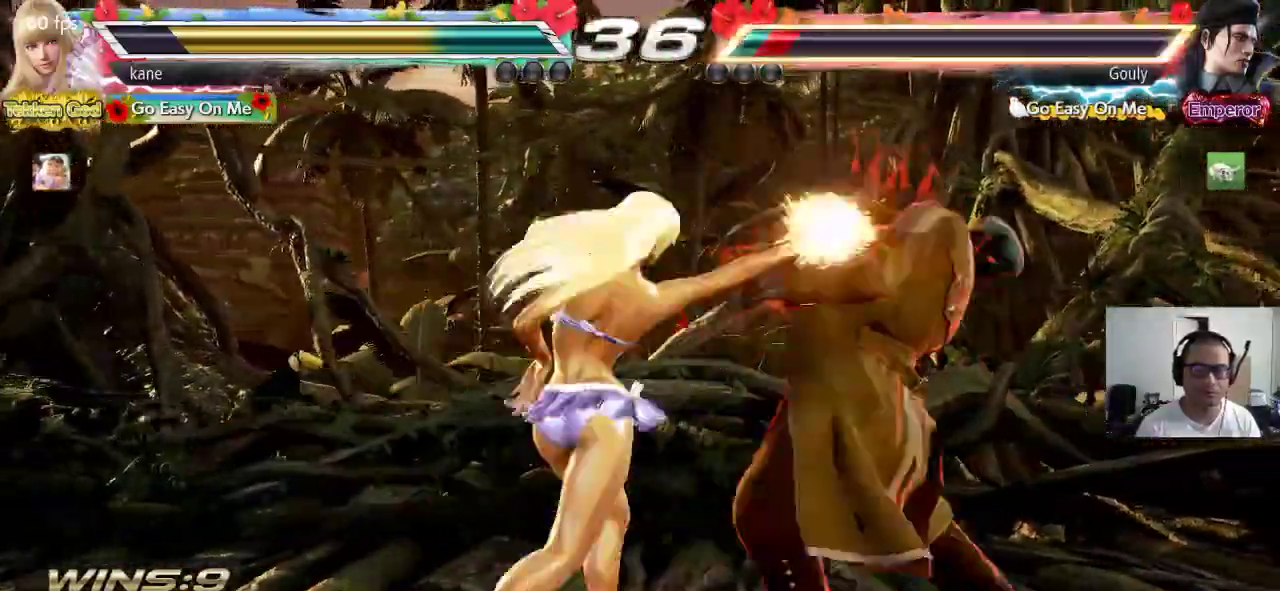
{"buttons": [], "left_stick": "center", "events": [[167, "CROSS", "up"], [200, "left_stick", "center"]]}
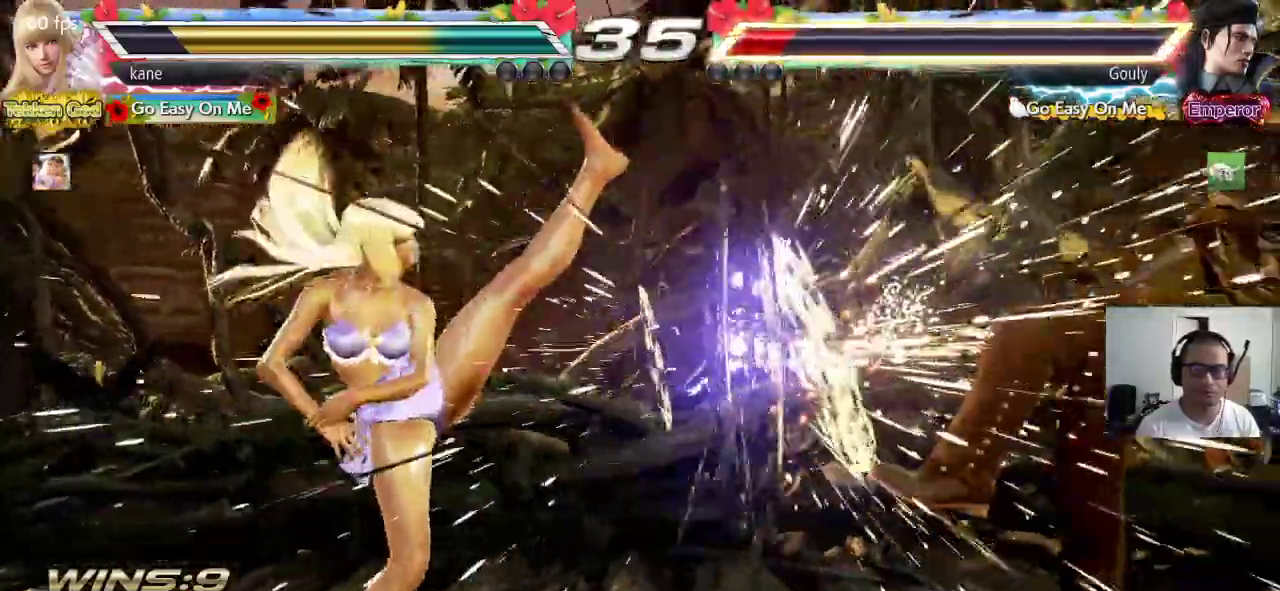
{"buttons": [], "left_stick": "center", "events": []}
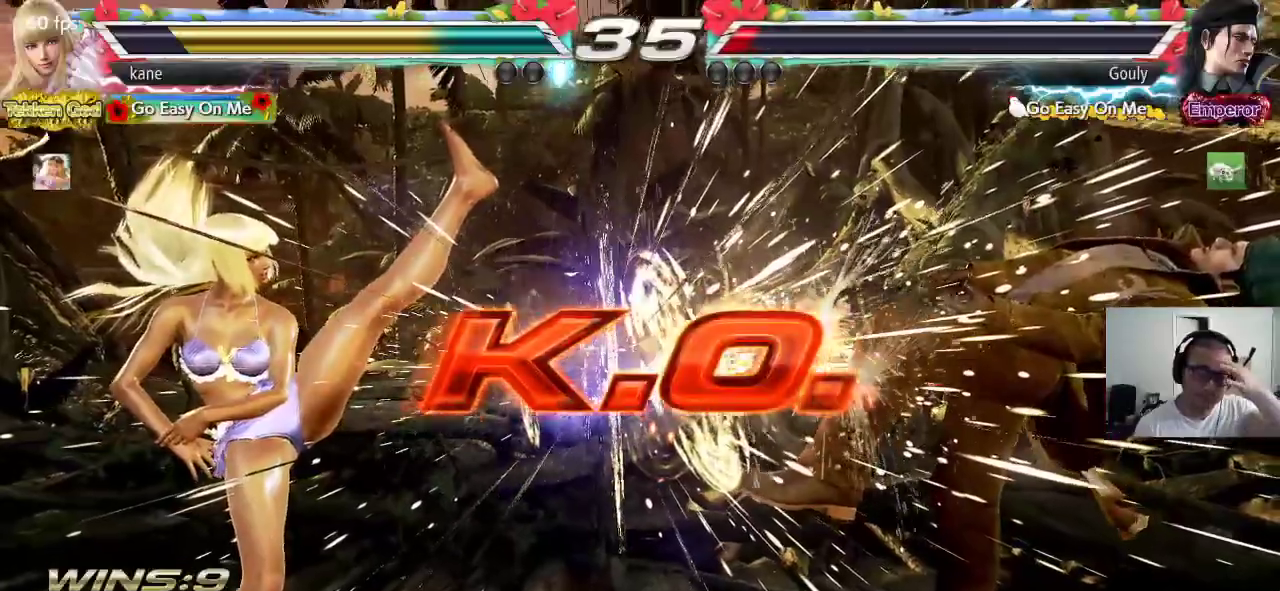
{"buttons": [], "left_stick": "center", "events": []}
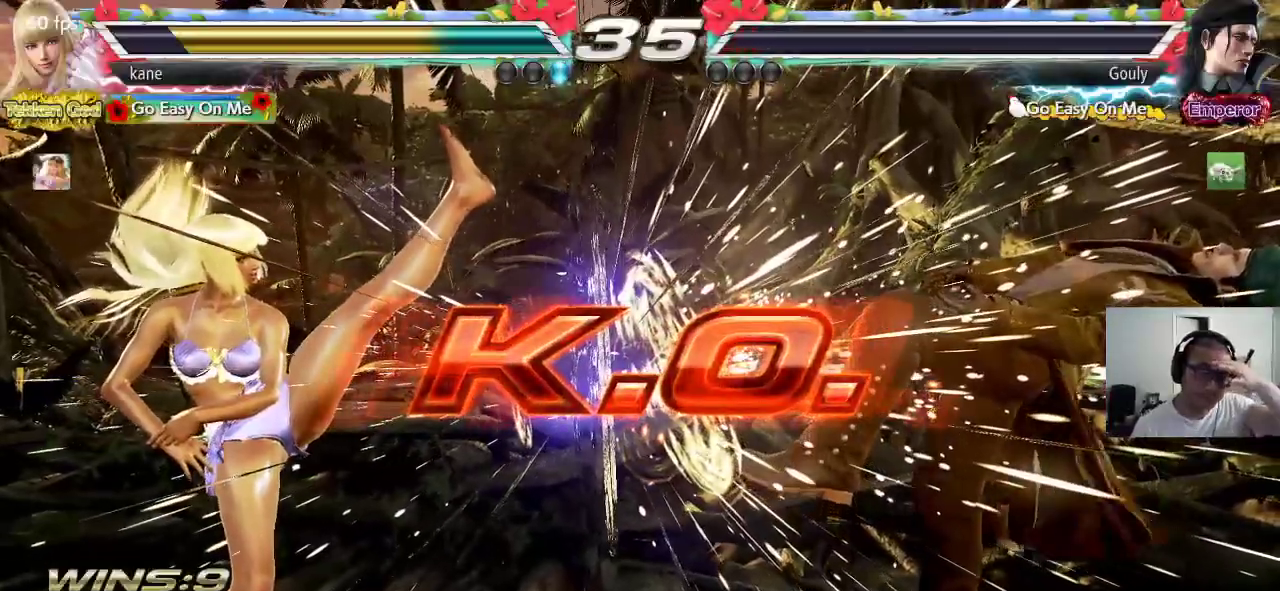
{"buttons": [], "left_stick": "center", "events": []}
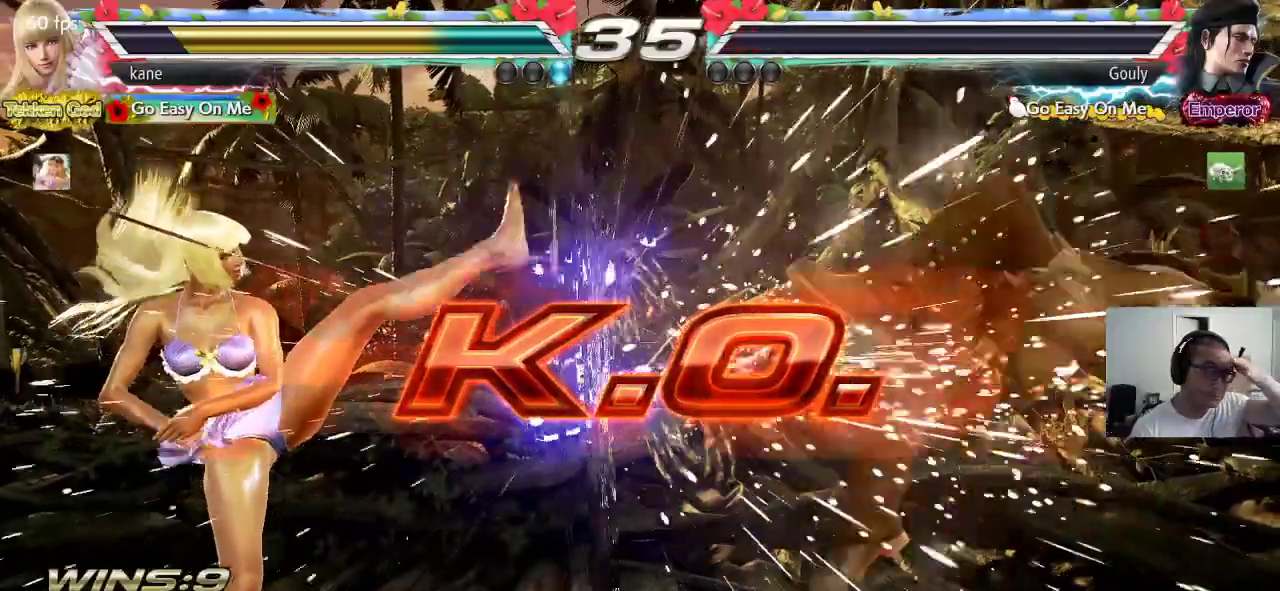
{"buttons": [], "left_stick": "center", "events": []}
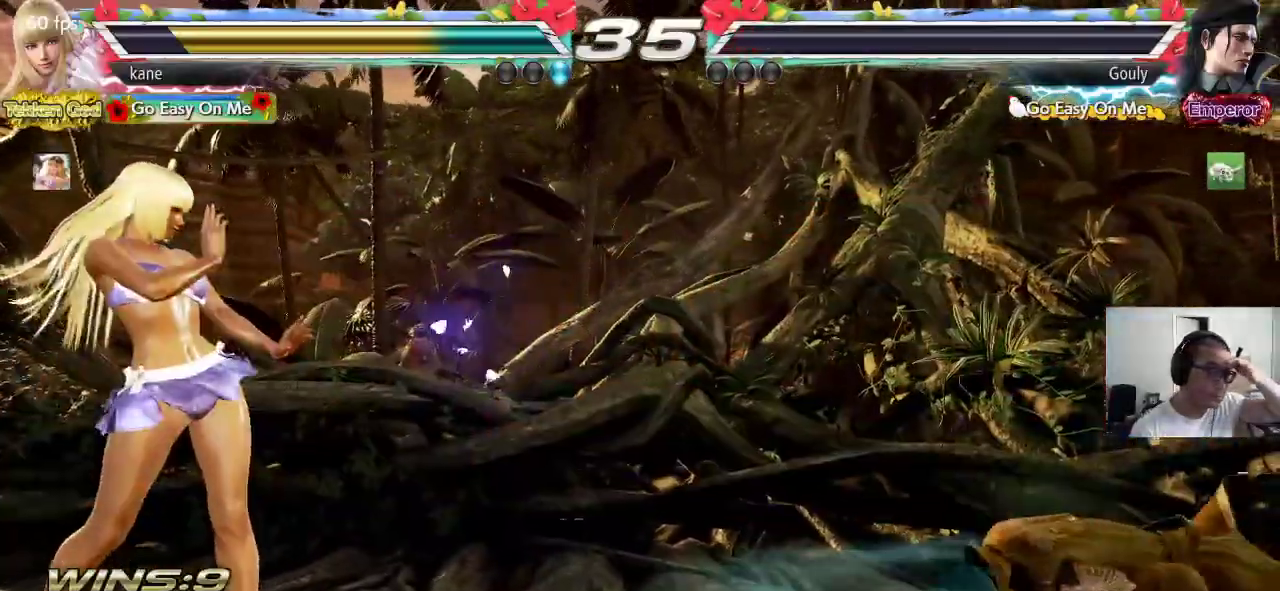
{"buttons": [], "left_stick": "center", "events": []}
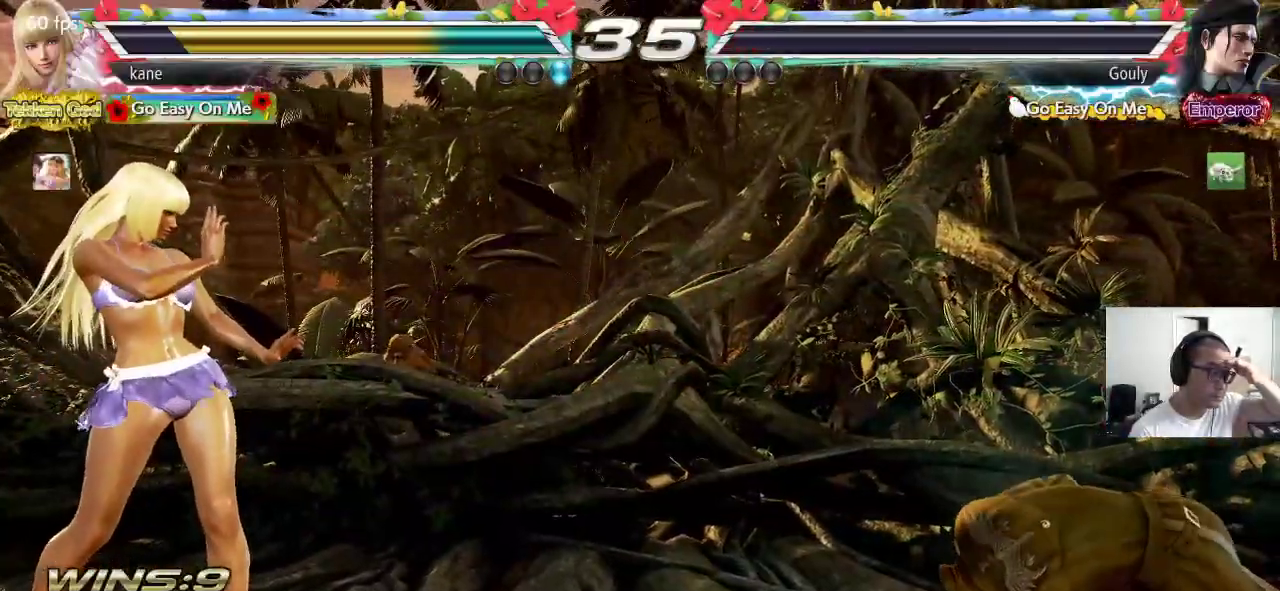
{"buttons": [], "left_stick": "center", "events": []}
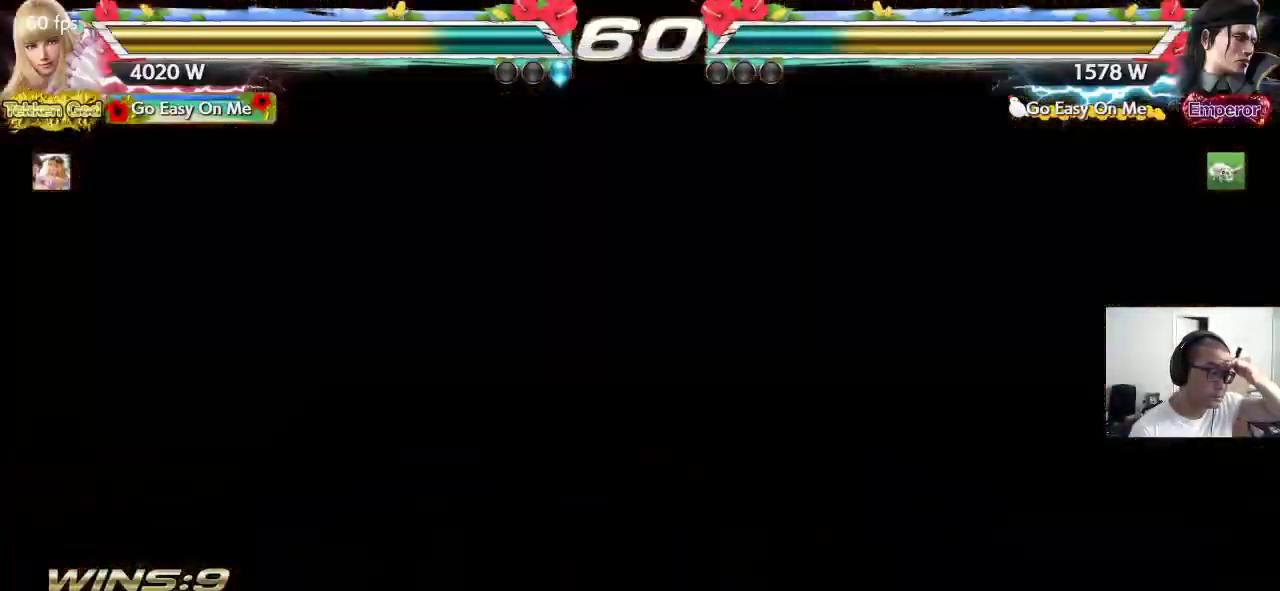
{"buttons": [], "left_stick": "center", "events": []}
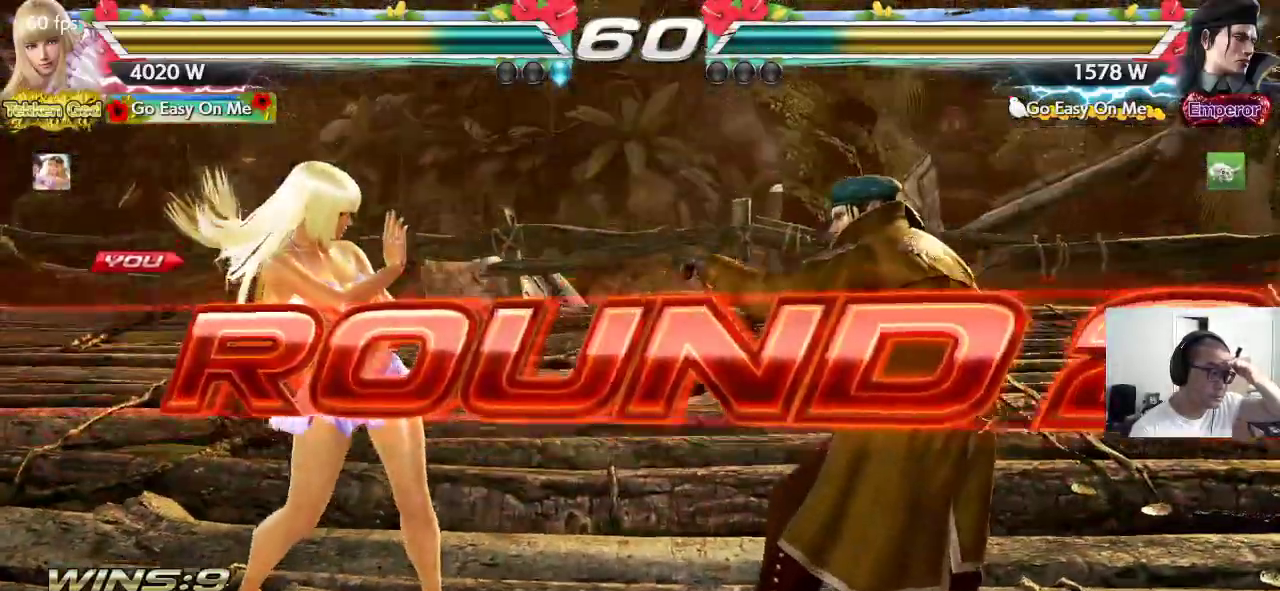
{"buttons": [], "left_stick": "center", "events": []}
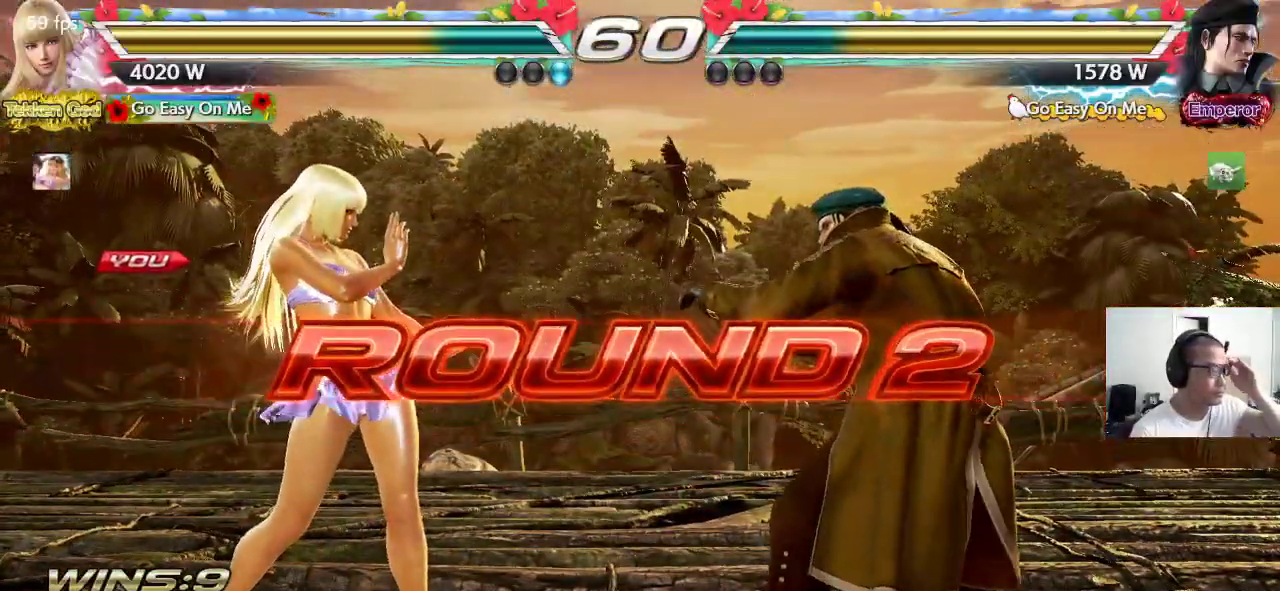
{"buttons": [], "left_stick": "center", "events": []}